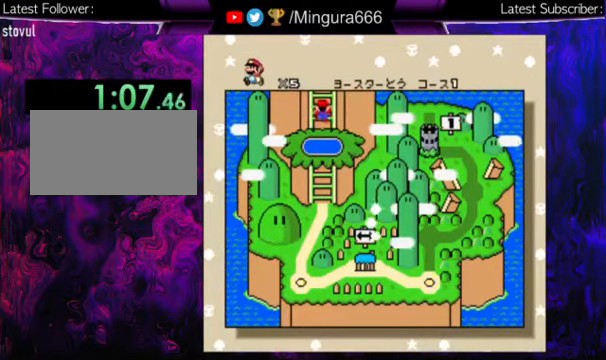
Gameplay with a controller (Nintendo layout); each line is a JSON object with the inputs held at the frame after it. "events" lists button and stick changes between this image and that frame as [ms after this image, input, new state], when the widget could be followed in between. Not read: L1 L3 R1 R3.
{"buttons": [], "events": [[367, "B", "down"], [467, "B", "up"]]}
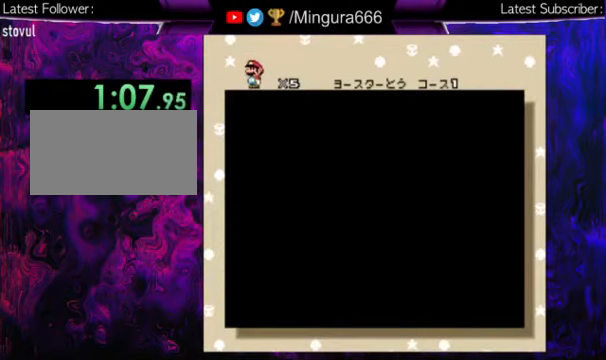
{"buttons": ["B"], "events": [[67, "B", "down"], [134, "B", "up"], [200, "B", "down"], [300, "B", "up"], [367, "B", "down"], [467, "B", "up"], [500, "B", "down"]]}
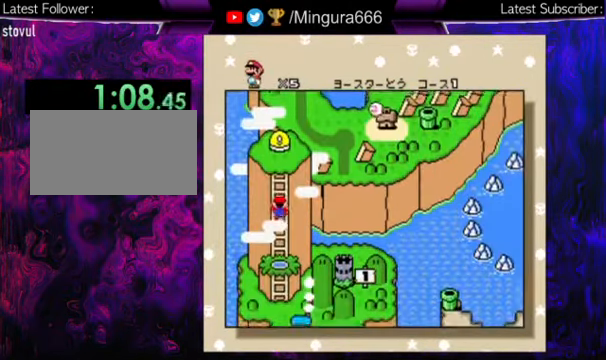
{"buttons": ["B"], "events": [[100, "B", "up"], [167, "B", "down"], [234, "B", "up"], [267, "B", "down"], [367, "B", "up"], [434, "B", "down"]]}
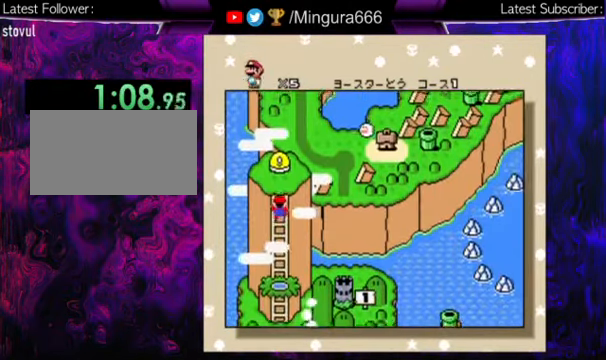
{"buttons": [], "events": [[34, "B", "up"], [67, "B", "down"], [167, "B", "up"], [234, "B", "down"], [334, "B", "up"], [400, "B", "down"], [500, "B", "up"]]}
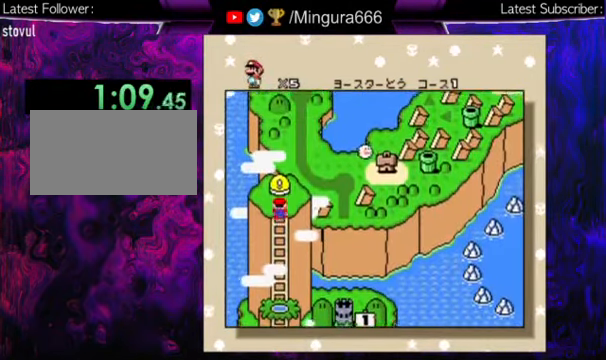
{"buttons": ["B"], "events": [[34, "B", "down"], [100, "B", "up"], [167, "B", "down"], [234, "B", "up"], [300, "B", "down"], [334, "B", "up"], [434, "B", "down"]]}
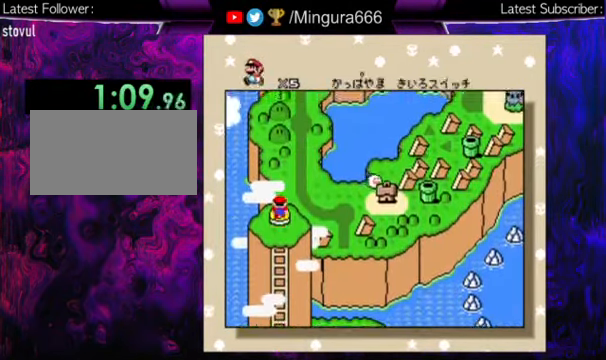
{"buttons": ["DPAD_RIGHT"], "events": [[34, "B", "up"], [67, "B", "down"], [134, "B", "up"], [234, "B", "down"], [334, "B", "up"], [367, "B", "down"], [434, "B", "up"], [500, "DPAD_RIGHT", "down"]]}
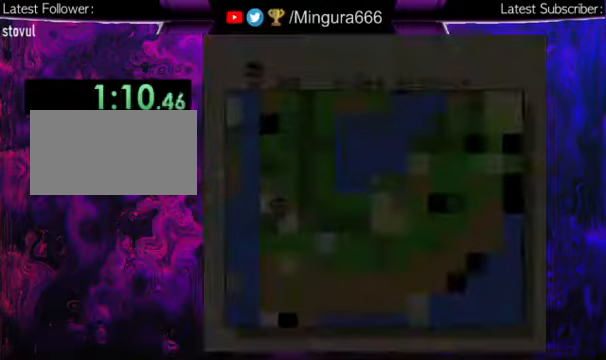
{"buttons": ["Y", "DPAD_RIGHT"], "events": [[33, "Y", "down"]]}
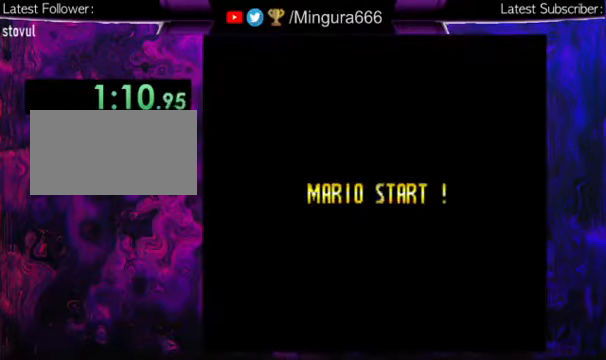
{"buttons": ["Y", "DPAD_RIGHT"], "events": []}
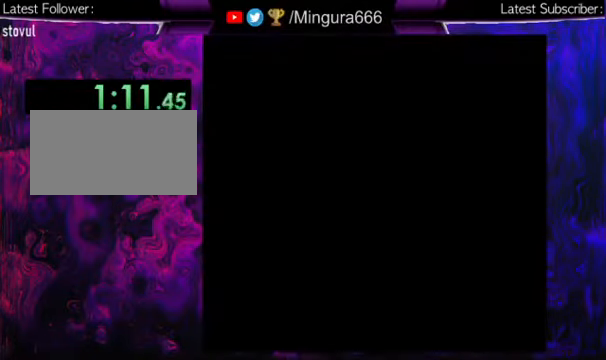
{"buttons": ["Y", "DPAD_RIGHT"], "events": []}
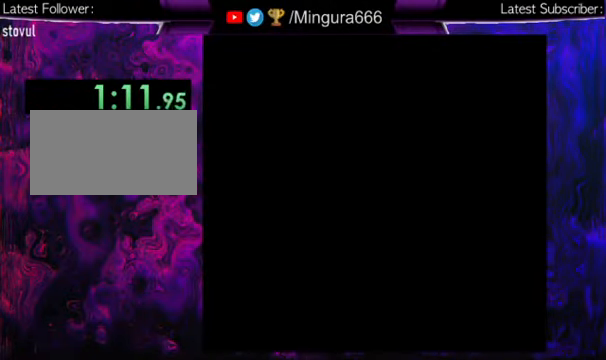
{"buttons": ["Y", "DPAD_RIGHT"], "events": []}
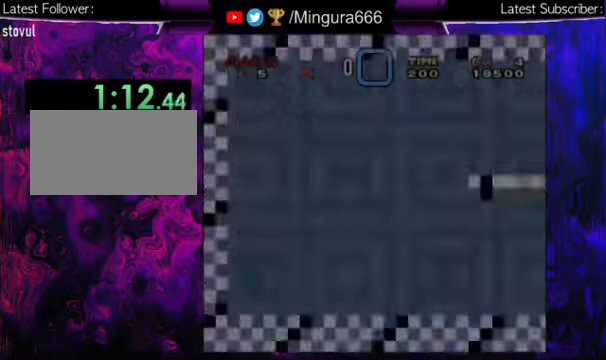
{"buttons": ["Y", "DPAD_RIGHT"], "events": []}
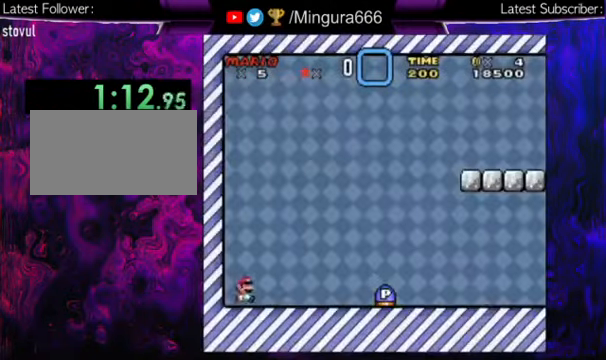
{"buttons": ["Y", "DPAD_RIGHT"], "events": []}
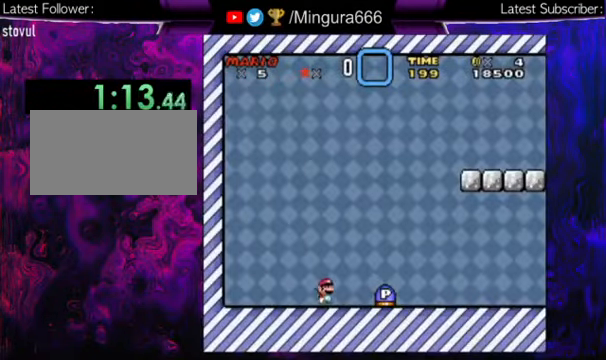
{"buttons": ["Y", "DPAD_RIGHT"], "events": []}
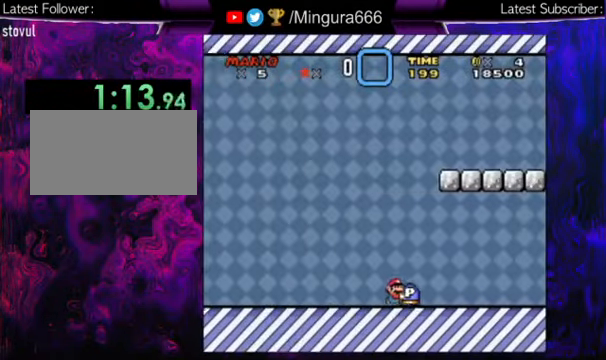
{"buttons": ["Y", "DPAD_RIGHT"], "events": []}
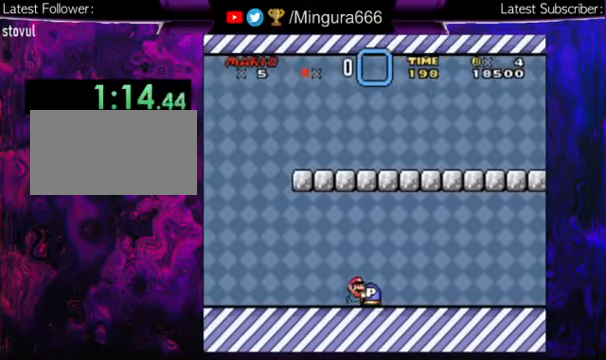
{"buttons": ["Y", "DPAD_RIGHT"], "events": []}
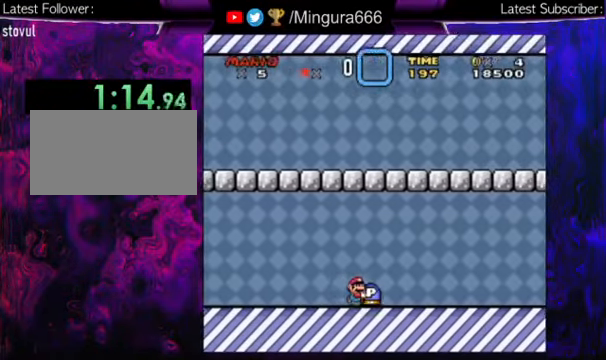
{"buttons": ["Y", "DPAD_RIGHT"], "events": []}
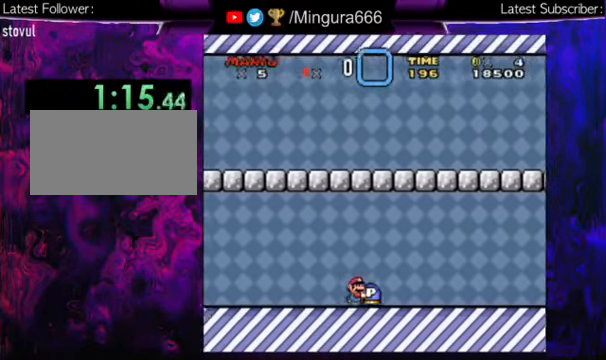
{"buttons": ["Y", "DPAD_RIGHT"], "events": []}
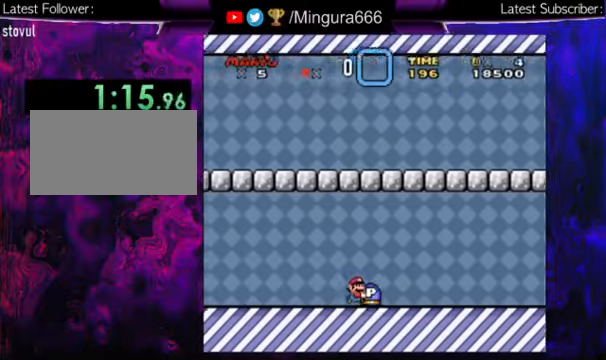
{"buttons": ["Y", "DPAD_RIGHT"], "events": []}
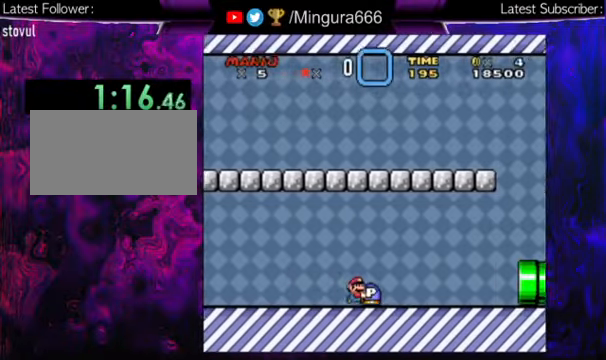
{"buttons": ["Y", "DPAD_RIGHT"], "events": []}
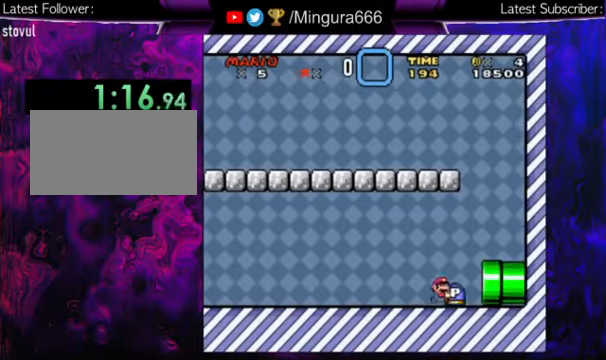
{"buttons": ["Y", "DPAD_RIGHT"], "events": []}
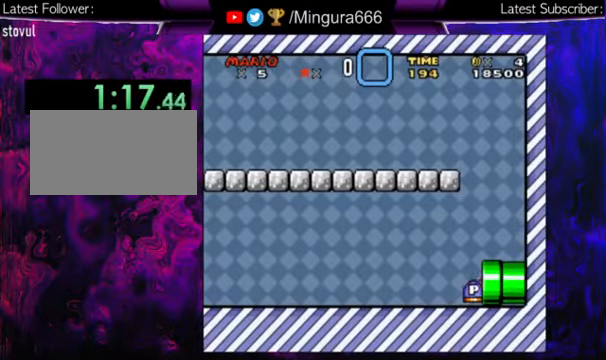
{"buttons": ["Y", "DPAD_RIGHT"], "events": []}
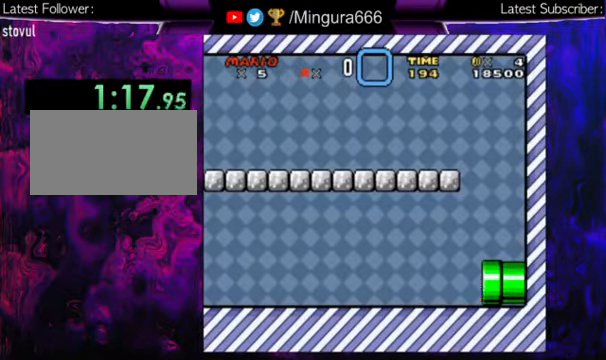
{"buttons": ["Y", "DPAD_RIGHT"], "events": []}
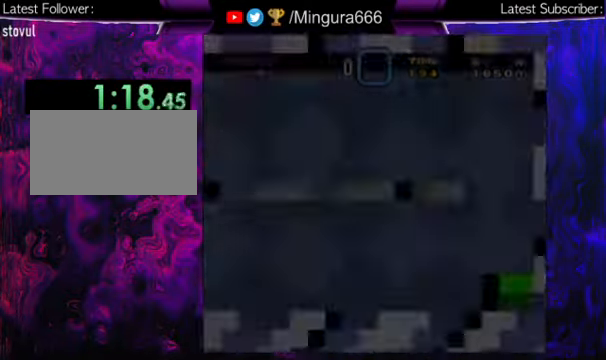
{"buttons": ["Y", "DPAD_RIGHT"], "events": []}
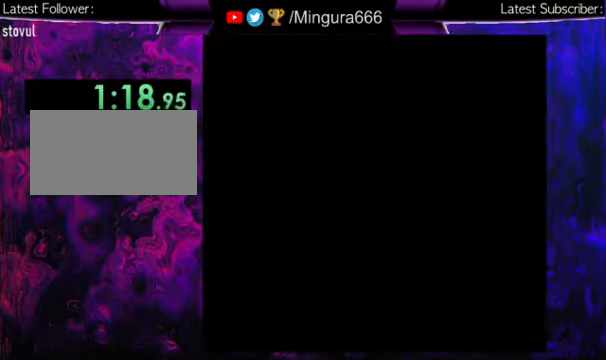
{"buttons": ["Y", "DPAD_RIGHT"], "events": []}
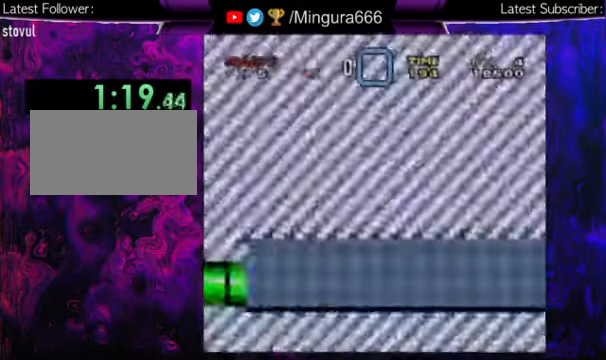
{"buttons": ["Y", "DPAD_RIGHT"], "events": []}
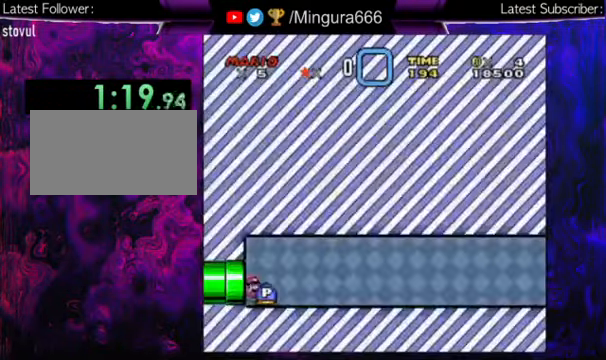
{"buttons": ["Y", "DPAD_RIGHT"], "events": []}
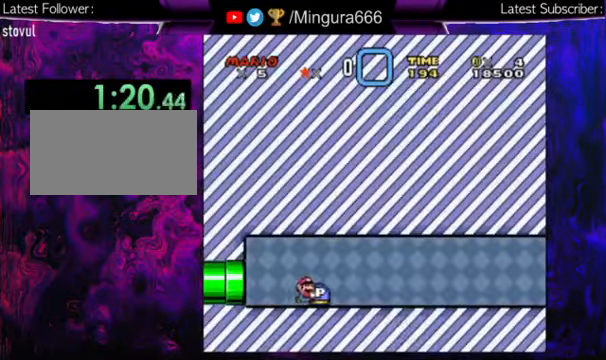
{"buttons": ["Y", "DPAD_RIGHT"], "events": []}
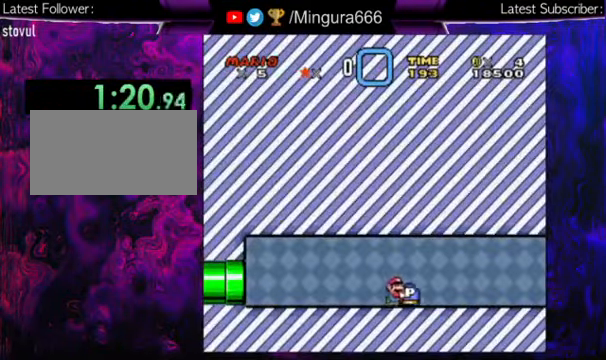
{"buttons": ["Y", "DPAD_RIGHT"], "events": []}
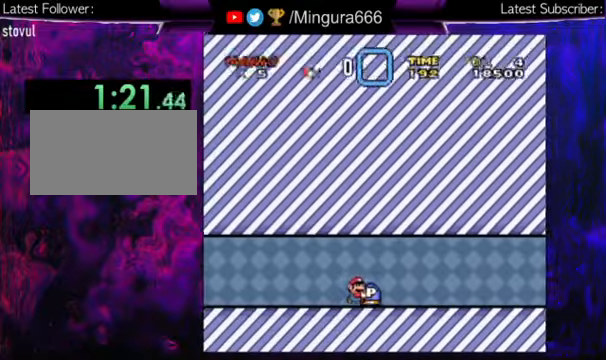
{"buttons": ["Y", "DPAD_RIGHT"], "events": []}
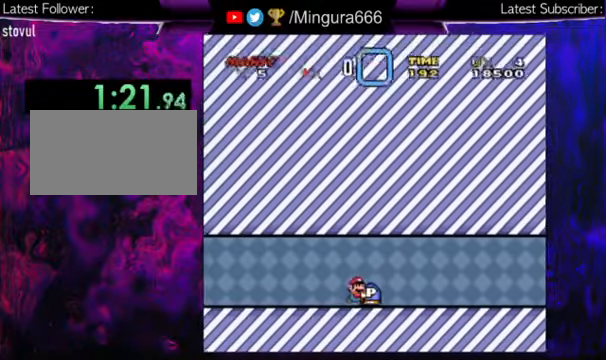
{"buttons": ["Y", "DPAD_RIGHT"], "events": []}
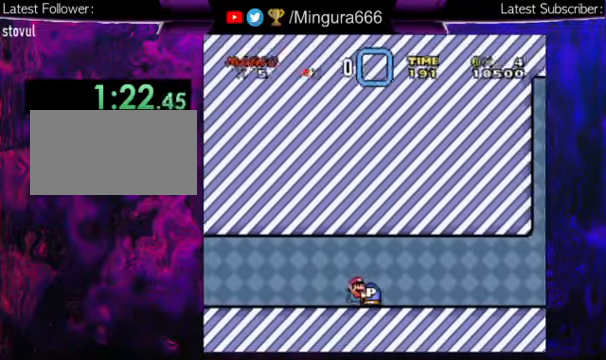
{"buttons": ["Y", "DPAD_RIGHT"], "events": []}